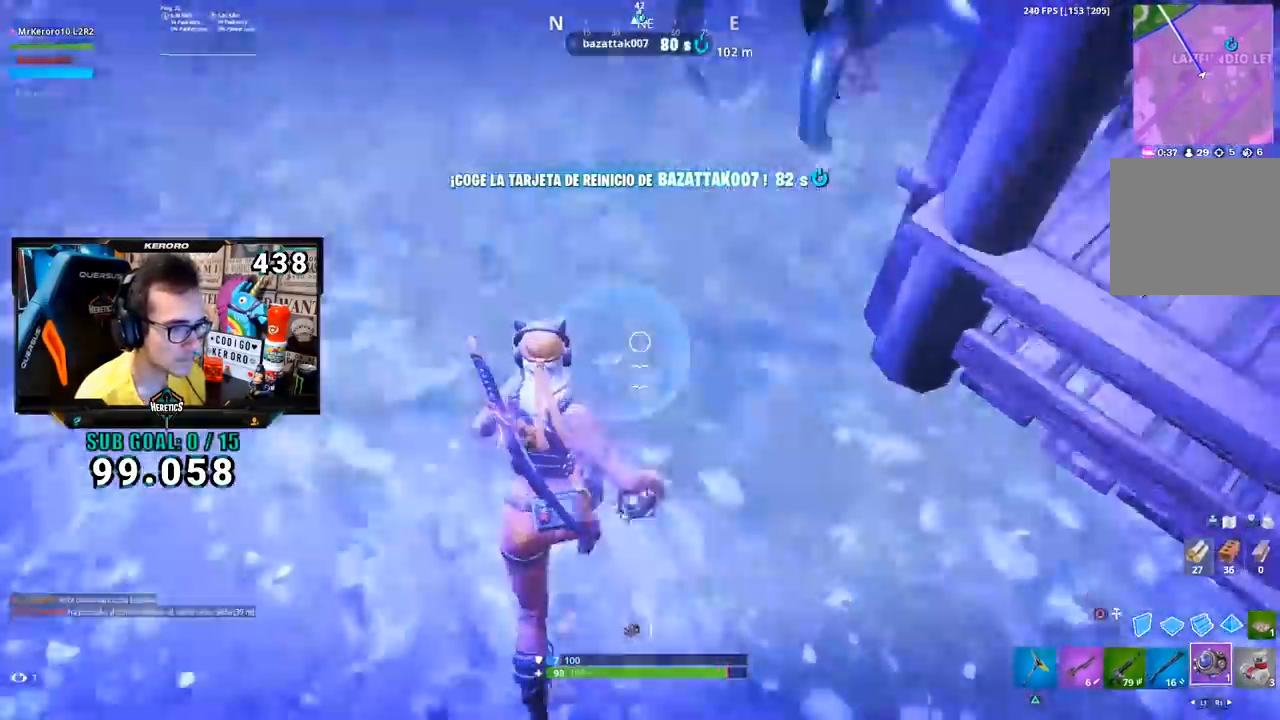
Gameplay with a controller (PlayStation layout); each line is a JSON object with the inputs held at the frame after it. "events" lists button and stick changes between this image and that frame as [ms after this image, input, new state], when the widget could be followed in between.
{"buttons": [], "left_stick": "up", "right_stick": "up", "events": [[50, "R2", "up"], [184, "right_stick", "center"], [401, "right_stick", "up"]]}
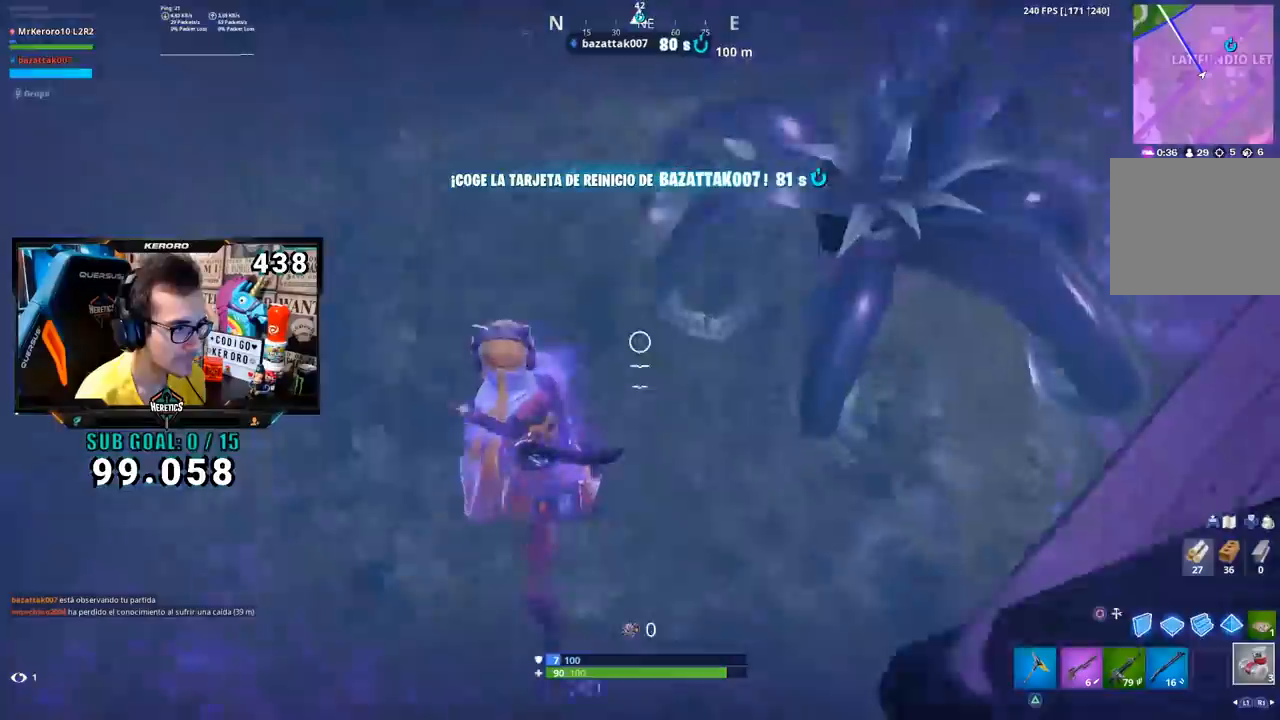
{"buttons": [], "left_stick": "up-right", "right_stick": "center", "events": [[150, "CROSS", "down"], [200, "right_stick", "center"], [300, "CROSS", "up"], [333, "L1", "down"], [450, "L1", "up"], [450, "left_stick", "up-right"]]}
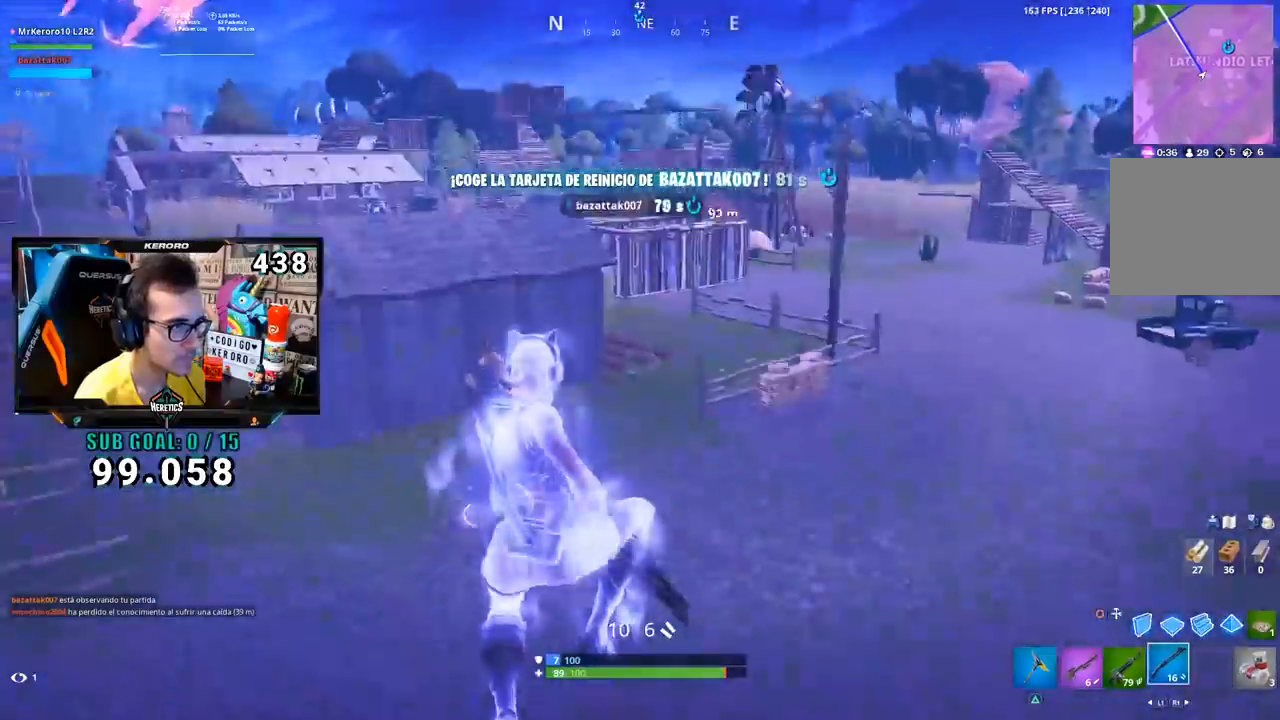
{"buttons": [], "left_stick": "up", "right_stick": "center", "events": [[17, "right_stick", "down"], [200, "left_stick", "up"], [217, "right_stick", "center"]]}
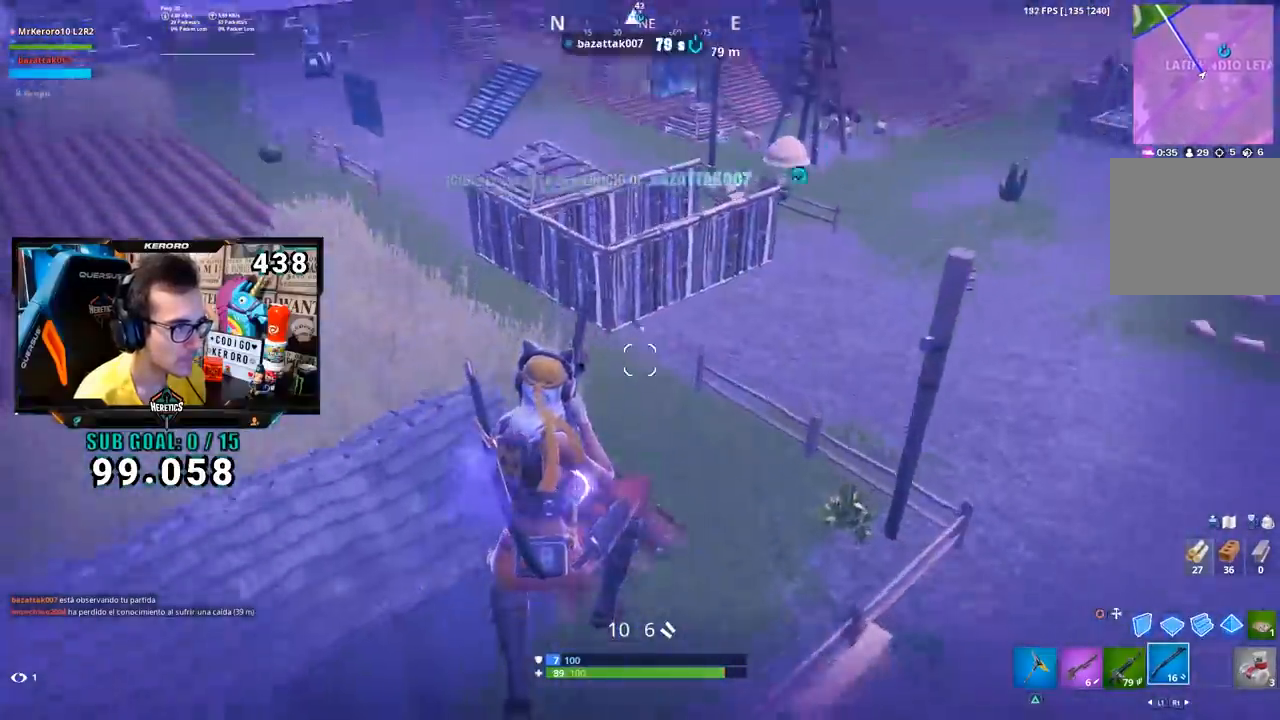
{"buttons": ["TRIANGLE"], "left_stick": "down-left", "right_stick": "center", "events": [[250, "left_stick", "up-left"], [350, "left_stick", "left"], [501, "TRIANGLE", "down"], [501, "left_stick", "down-left"]]}
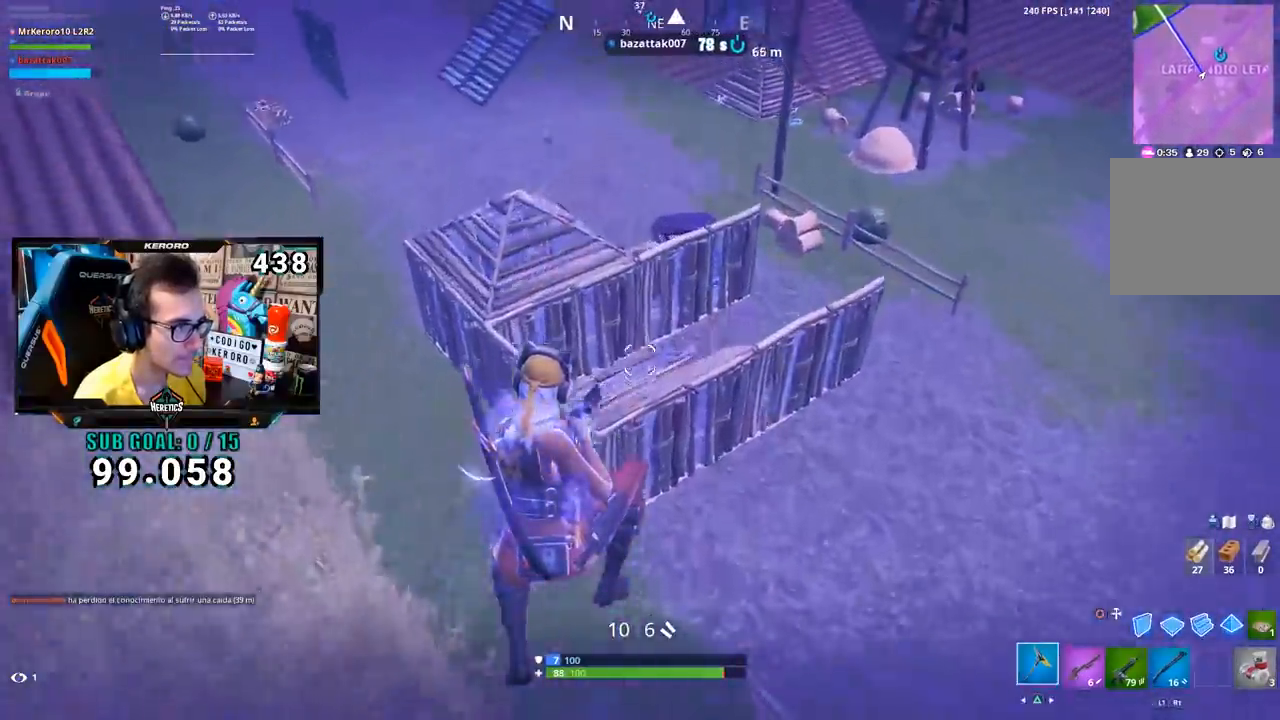
{"buttons": [], "left_stick": "left", "right_stick": "center", "events": [[66, "TRIANGLE", "up"], [267, "right_stick", "left"], [400, "left_stick", "left"], [433, "right_stick", "center"]]}
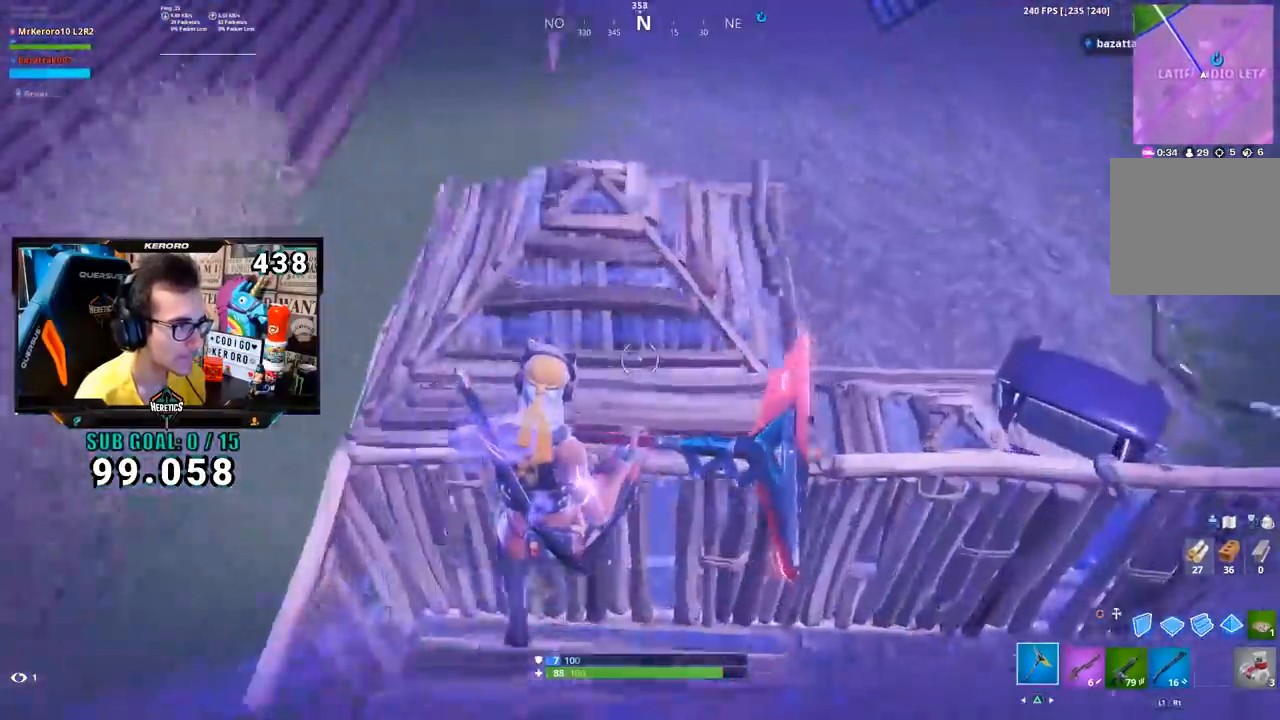
{"buttons": [], "left_stick": "left", "right_stick": "up-left", "events": [[134, "right_stick", "left"], [267, "right_stick", "center"], [400, "right_stick", "up-left"]]}
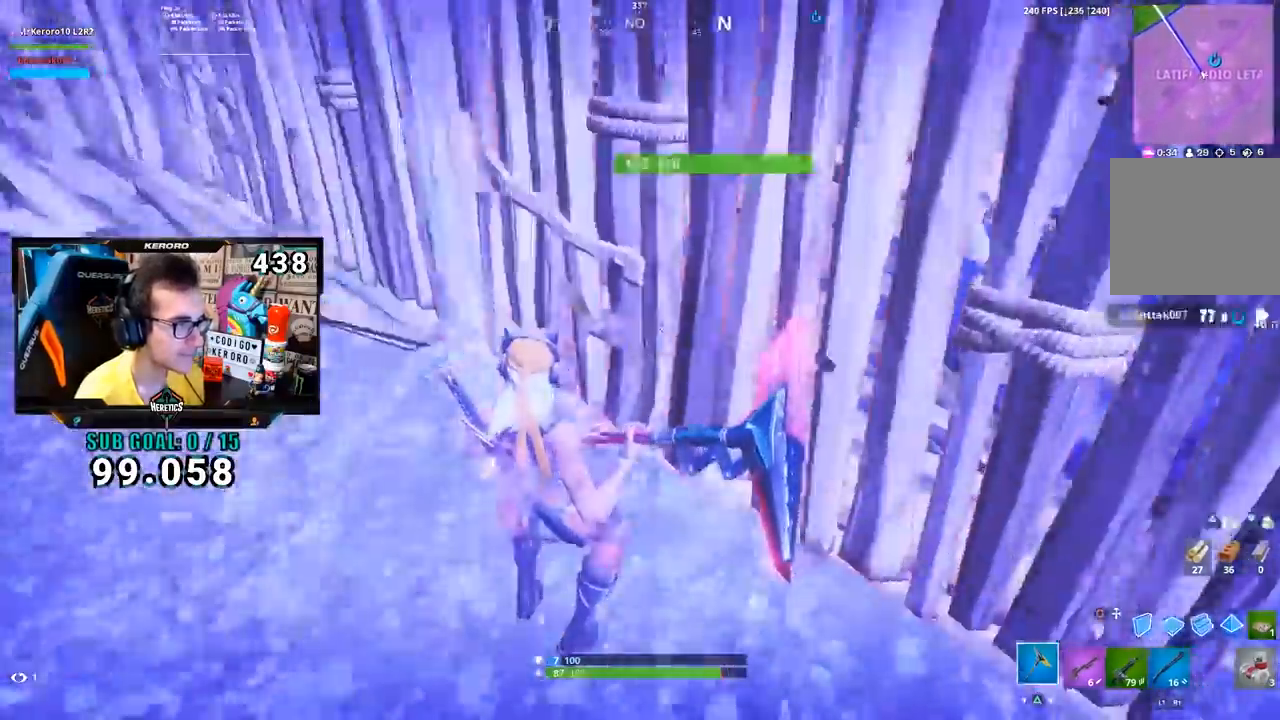
{"buttons": [], "left_stick": "up-left", "right_stick": "center", "events": [[16, "left_stick", "up-left"], [133, "right_stick", "center"], [200, "right_stick", "left"], [300, "right_stick", "center"]]}
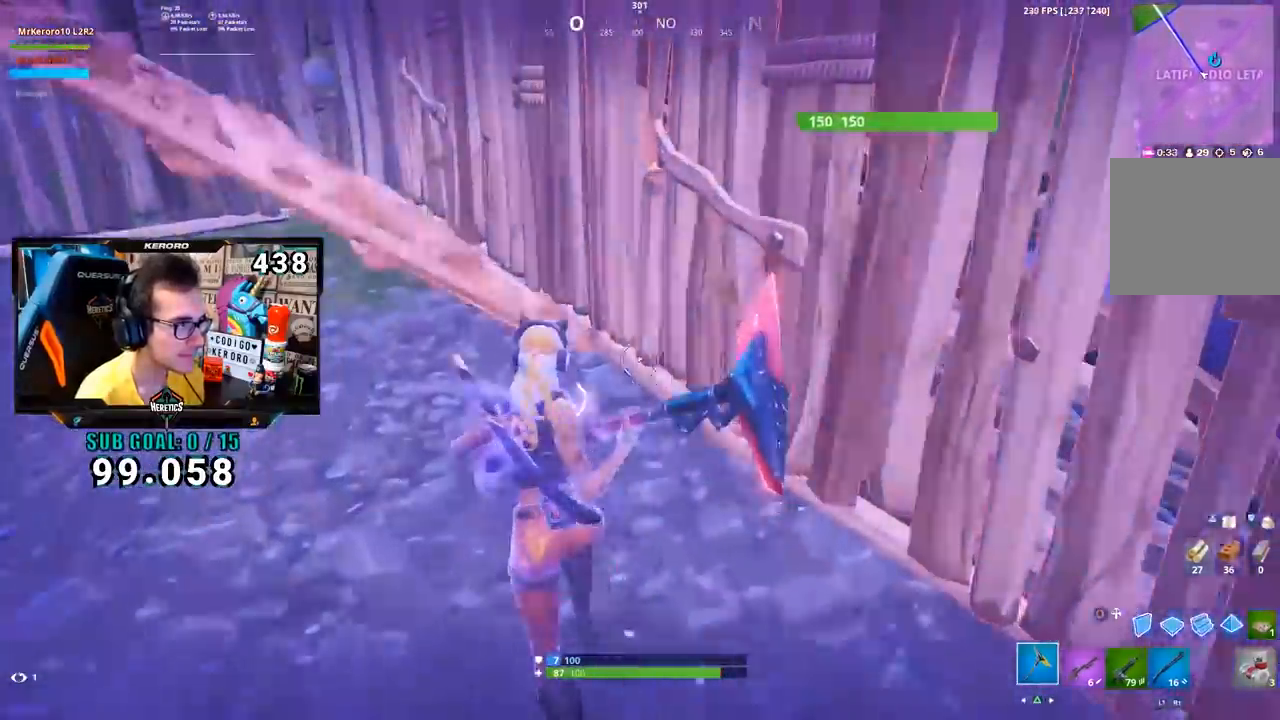
{"buttons": ["R2"], "left_stick": "up-left", "right_stick": "center", "events": [[134, "CROSS", "down"], [234, "CROSS", "up"], [367, "R2", "down"]]}
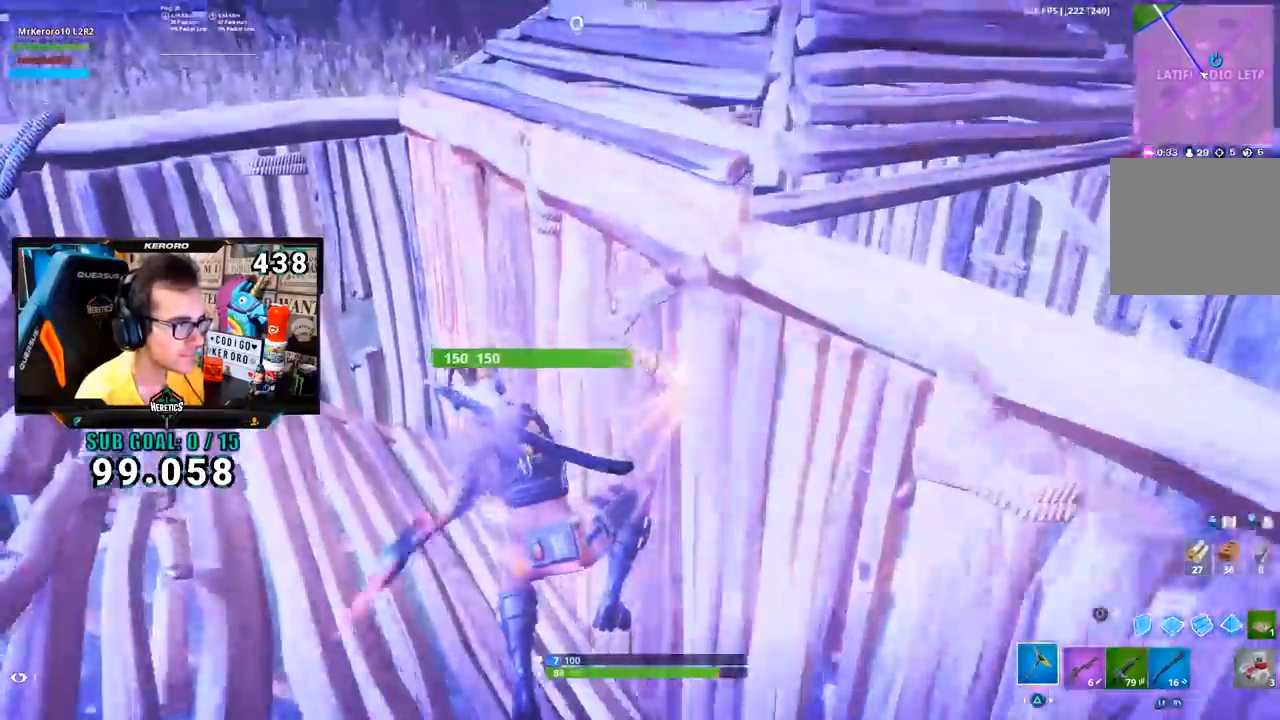
{"buttons": ["R2"], "left_stick": "down-left", "right_stick": "center", "events": [[16, "R1", "down"], [83, "right_stick", "right"], [100, "R1", "up"], [216, "R1", "down"], [267, "left_stick", "left"], [367, "R1", "up"], [400, "left_stick", "down-left"], [500, "right_stick", "center"]]}
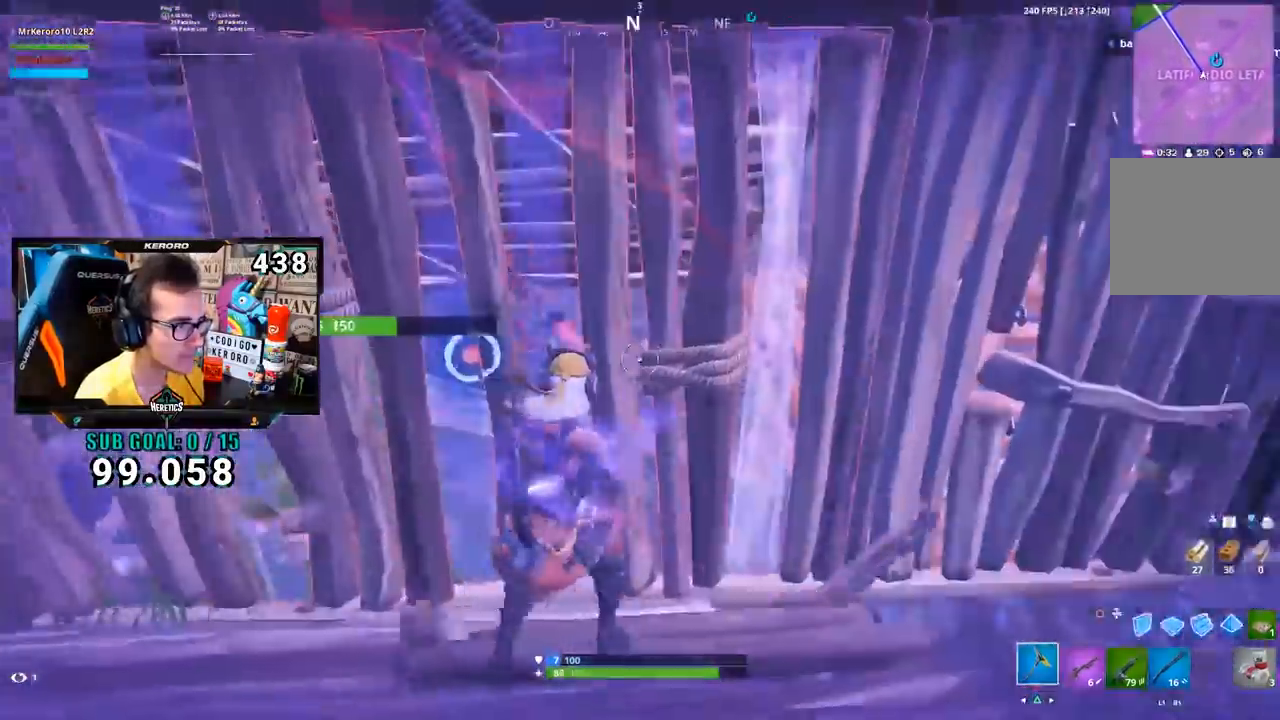
{"buttons": ["R1"], "left_stick": "up-left", "right_stick": "center"}
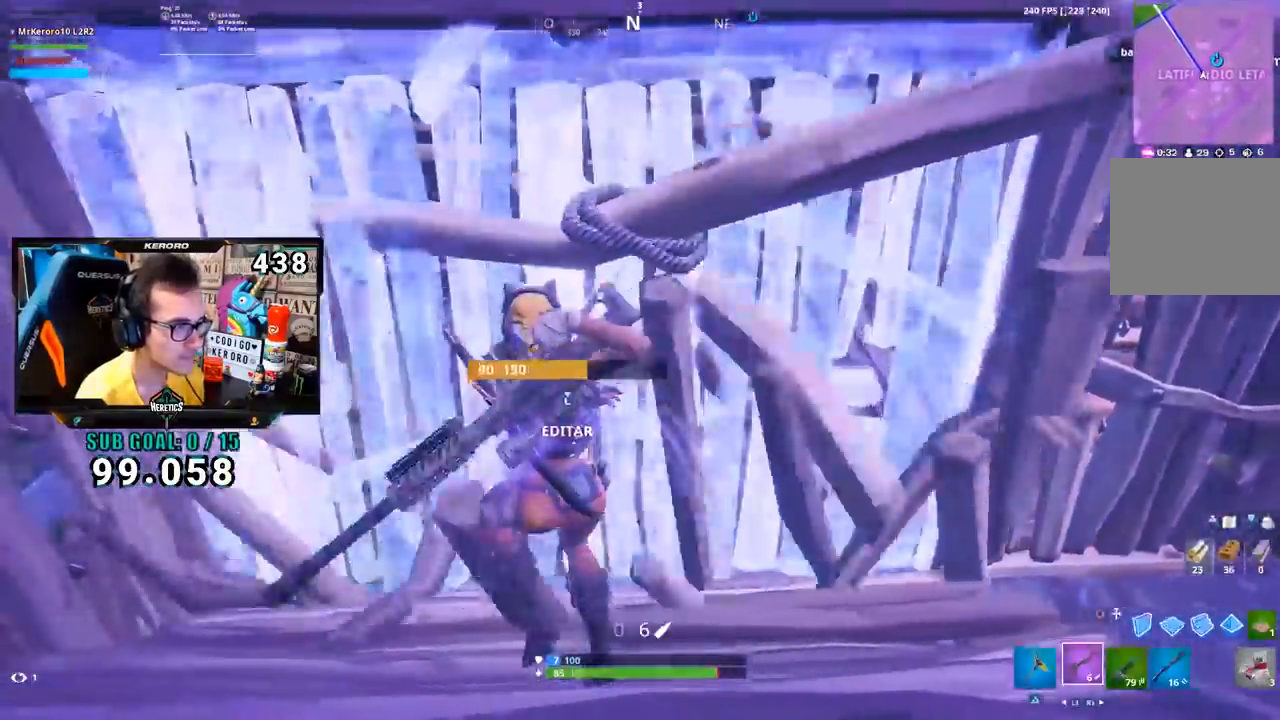
{"buttons": [], "left_stick": "down", "right_stick": "center", "events": [[133, "R1", "up"], [200, "R1", "down"], [266, "right_stick", "up-right"], [300, "R1", "up"], [317, "left_stick", "left"], [400, "R1", "down"], [467, "left_stick", "down"], [500, "R1", "up"], [500, "right_stick", "center"]]}
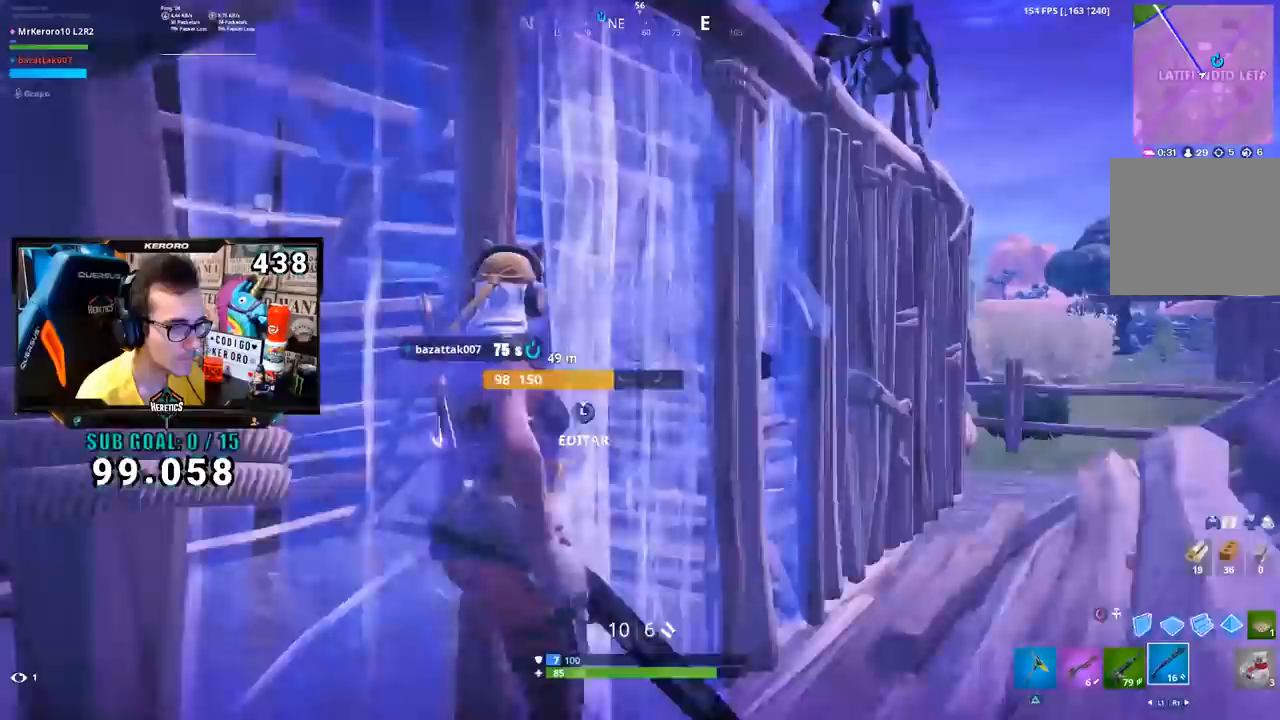
{"buttons": ["R2"], "left_stick": "right", "right_stick": "center", "events": [[17, "left_stick", "down-right"], [67, "CROSS", "down"], [167, "CIRCLE", "down"], [200, "CROSS", "up"], [200, "left_stick", "right"], [267, "CIRCLE", "up"], [367, "R2", "down"], [400, "right_stick", "up-left"], [501, "right_stick", "center"]]}
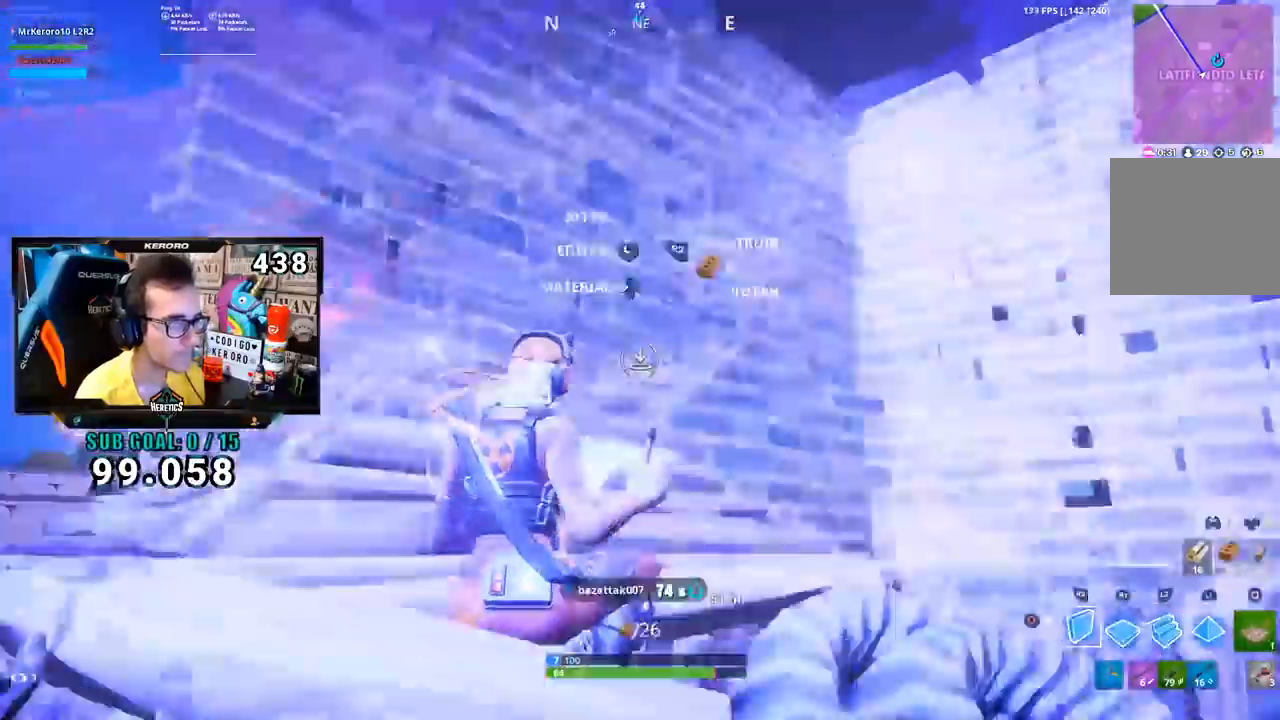
{"buttons": [], "left_stick": "right", "right_stick": "center", "events": [[100, "CIRCLE", "down"], [166, "CIRCLE", "up"], [166, "R2", "up"], [267, "right_stick", "down-right"], [367, "right_stick", "center"]]}
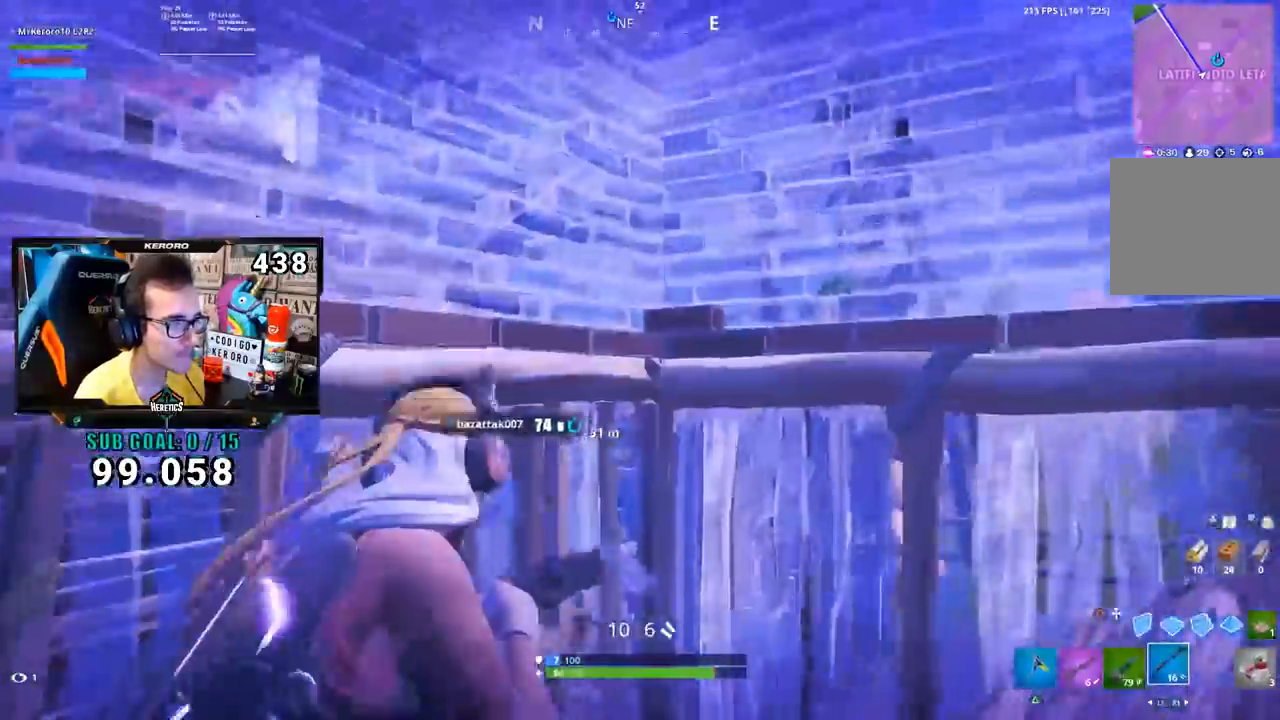
{"buttons": ["L2", "R1"], "left_stick": "up-right", "right_stick": "center", "events": [[33, "CROSS", "down"], [134, "CIRCLE", "down"], [134, "CROSS", "up"], [267, "CIRCLE", "up"], [300, "right_stick", "down-left"], [367, "left_stick", "up-right"], [434, "R1", "down"], [467, "right_stick", "center"], [501, "L2", "down"]]}
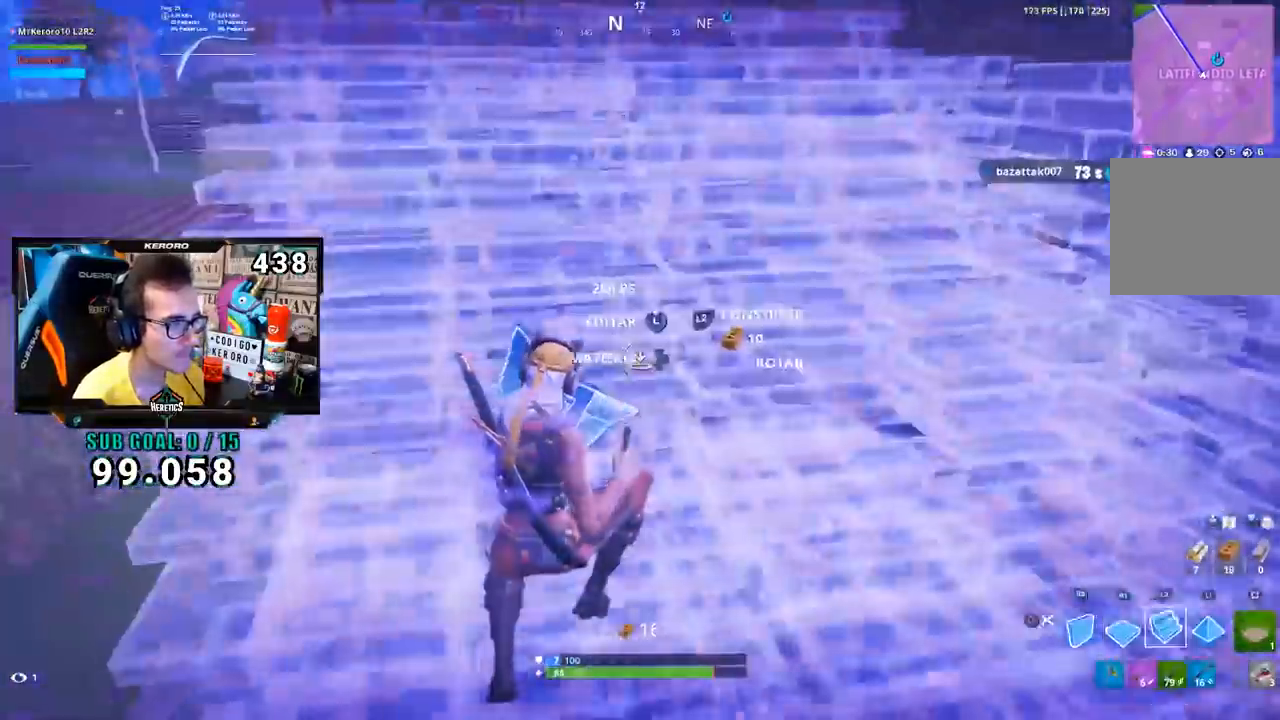
{"buttons": [], "left_stick": "up-left", "right_stick": "center", "events": [[33, "CIRCLE", "down"], [66, "R1", "up"], [133, "CIRCLE", "up"], [133, "L2", "up"], [233, "right_stick", "up"], [417, "left_stick", "up-left"], [433, "right_stick", "center"]]}
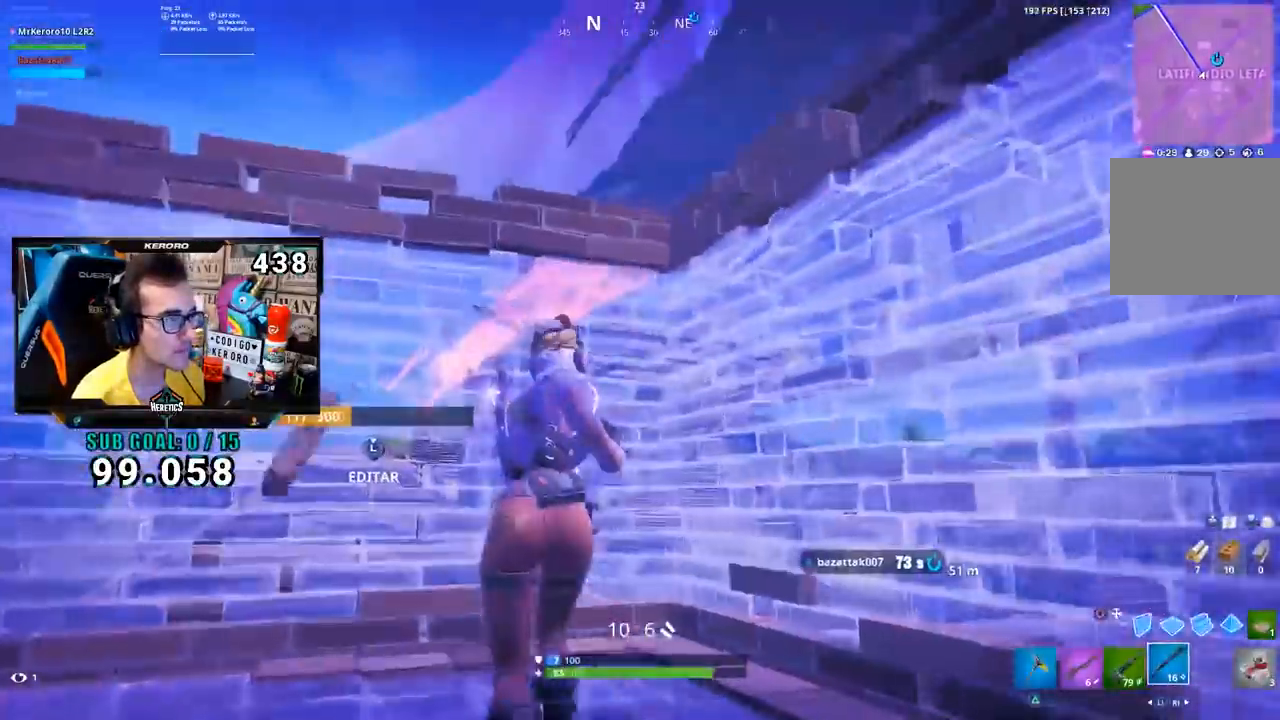
{"buttons": [], "left_stick": "right", "right_stick": "center", "events": [[33, "left_stick", "left"], [67, "right_stick", "up-right"], [167, "right_stick", "center"], [300, "CROSS", "down"], [334, "left_stick", "right"], [367, "CROSS", "up"]]}
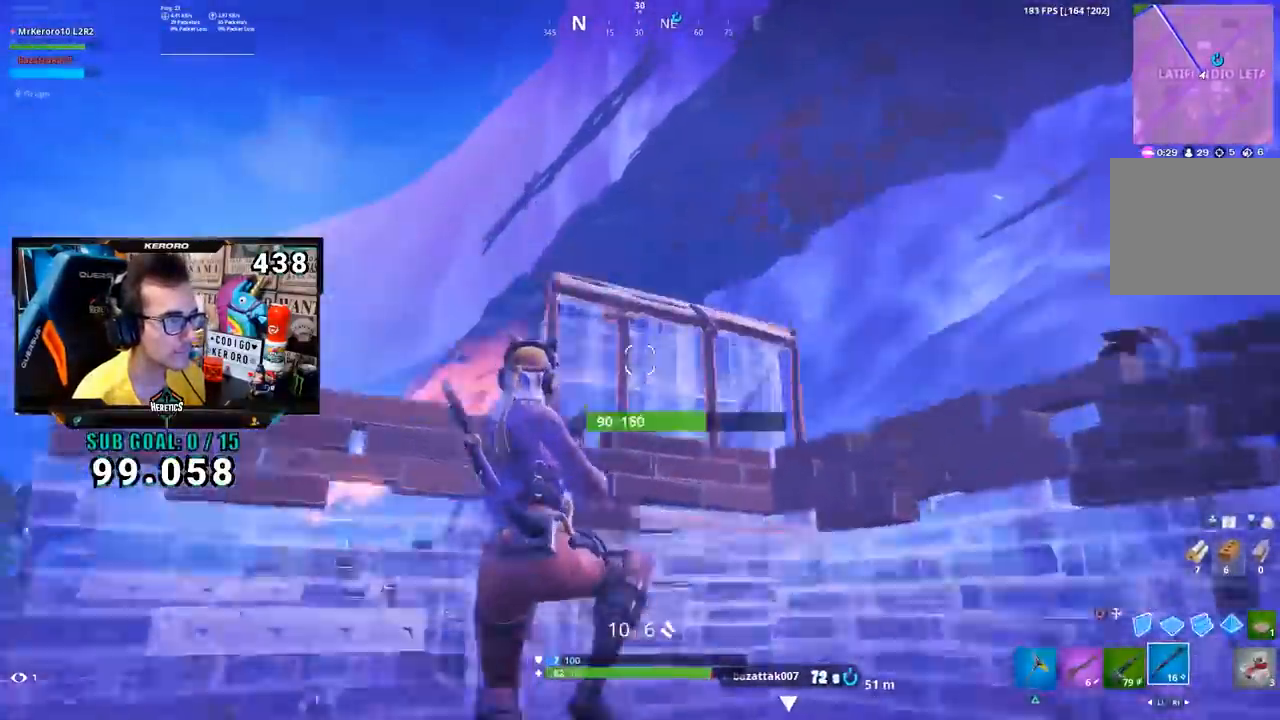
{"buttons": [], "left_stick": "down-left", "right_stick": "up", "events": [[267, "right_stick", "up"], [317, "left_stick", "down"], [367, "left_stick", "down-left"], [367, "right_stick", "center"], [500, "right_stick", "up"]]}
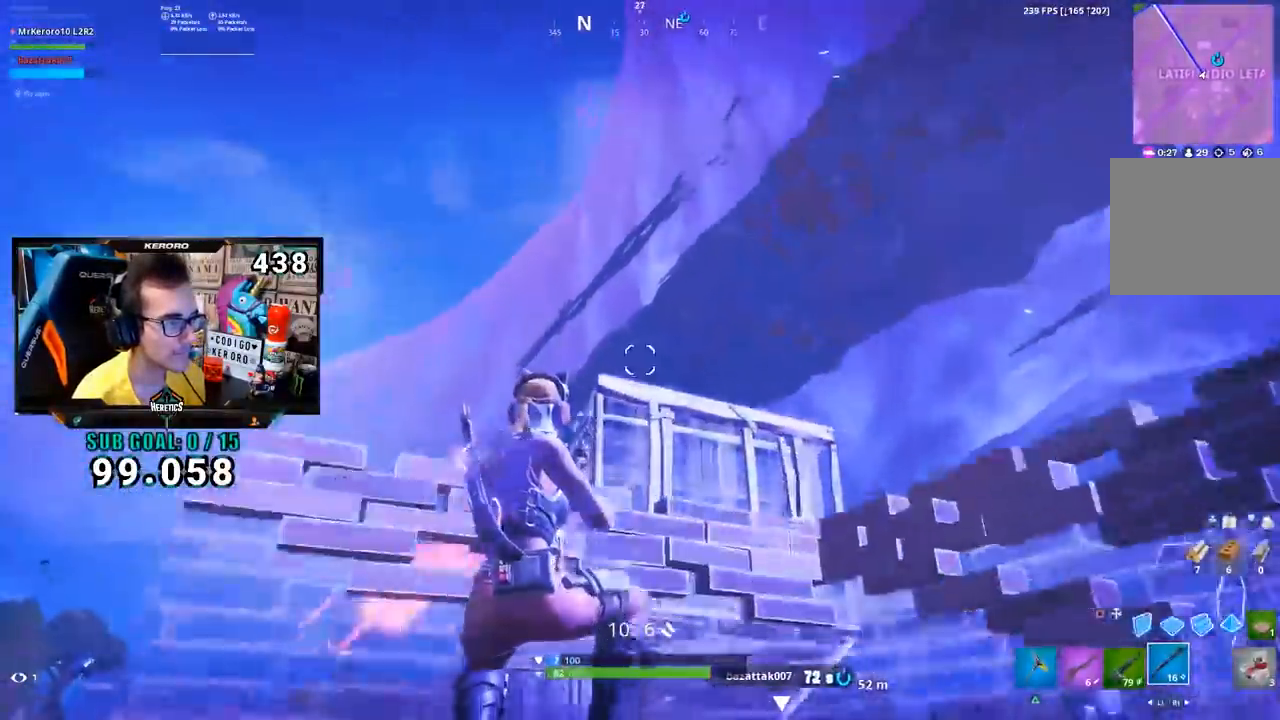
{"buttons": ["L2"], "left_stick": "up-right", "right_stick": "center", "events": [[100, "right_stick", "center"], [267, "left_stick", "left"], [334, "right_stick", "down"], [434, "L2", "down"], [434, "left_stick", "up"], [434, "right_stick", "center"], [484, "left_stick", "up-right"]]}